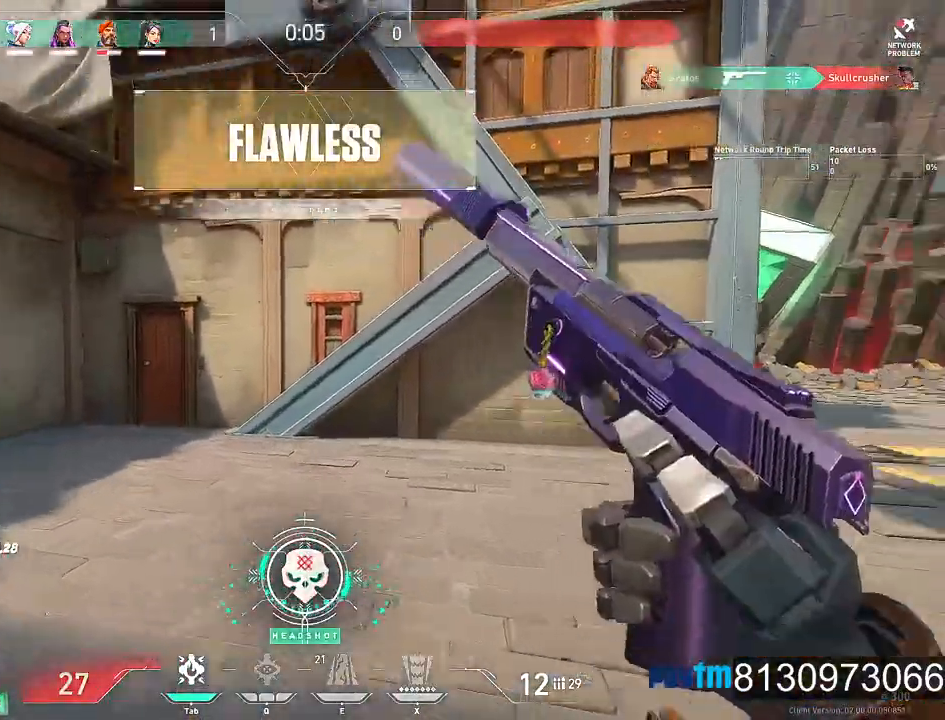
Gameplay with keyboard and mouse; each line is a JSON object with the keys and mouse buttons held at the frame after it. "events" lists presses ("down") and releases ("up") of "1", "2", "3", "4", "5", "a", "alt", "c", "caps_lock", "ctrl", "d", "e", "f", "g", "q", "r", "s", "shift", "space", "t", "tab", "v", "w", "x", "z", "mouse_left", "mouse_wheel" and "mouse_right" between this image and that frame as [ms after this image, input, new state], when the widget could be followed in between. "mouse_left", "mouse_wheel", "mouse_right" = the "left", "wheel", "right" buttons of the "mouse" list. No other keys are recorded. "wheel" means that the mouse wheel is clicked or scrolled. "mouse_move" is the direction in which the mouse moves at that frame (one of eight, or "still"), when it could be read.
{"keys": ["w"], "mouse": [], "mouse_move": "right", "events": [[200, "a", "down"], [384, "a", "up"]]}
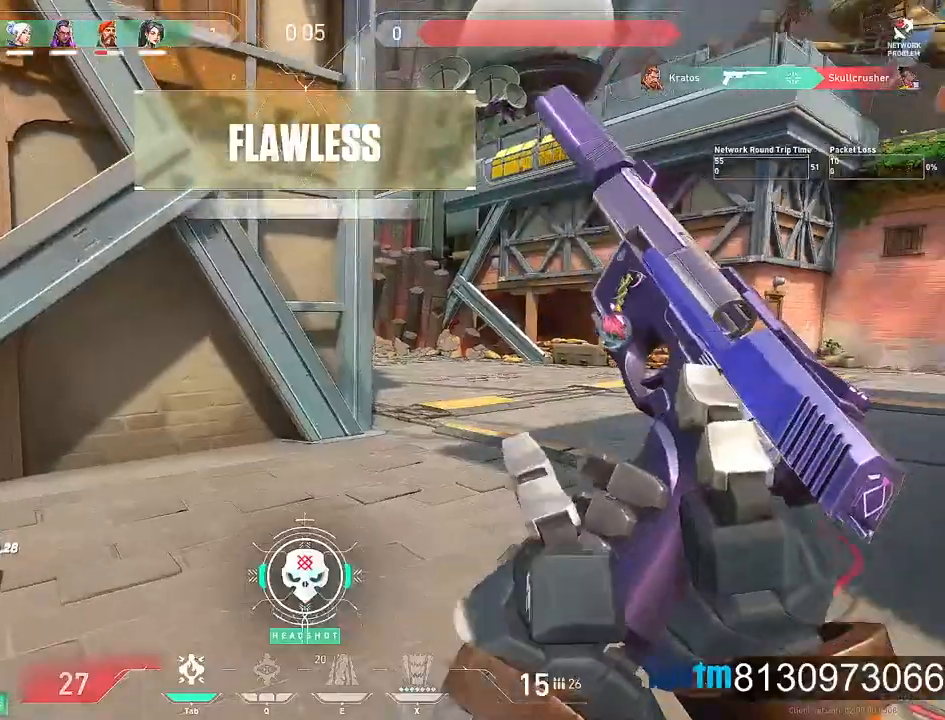
{"keys": ["w"], "mouse": [], "mouse_move": "right", "events": [[117, "d", "down"], [300, "d", "up"]]}
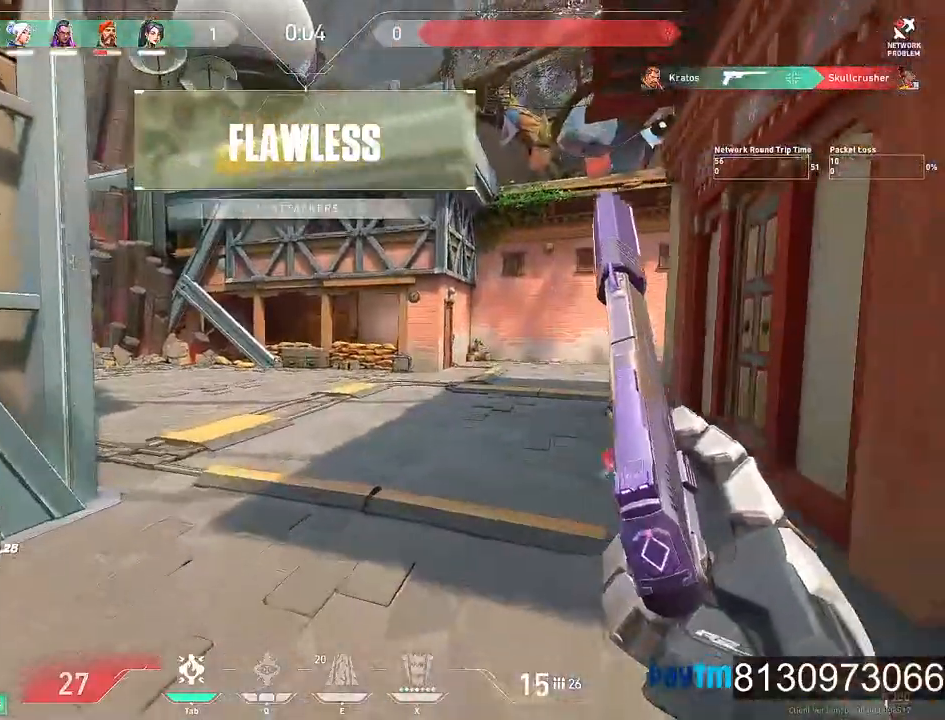
{"keys": ["w"], "mouse": [], "mouse_move": "still", "events": [[267, "mouse_wheel", "down"], [417, "mouse_wheel", "up"]]}
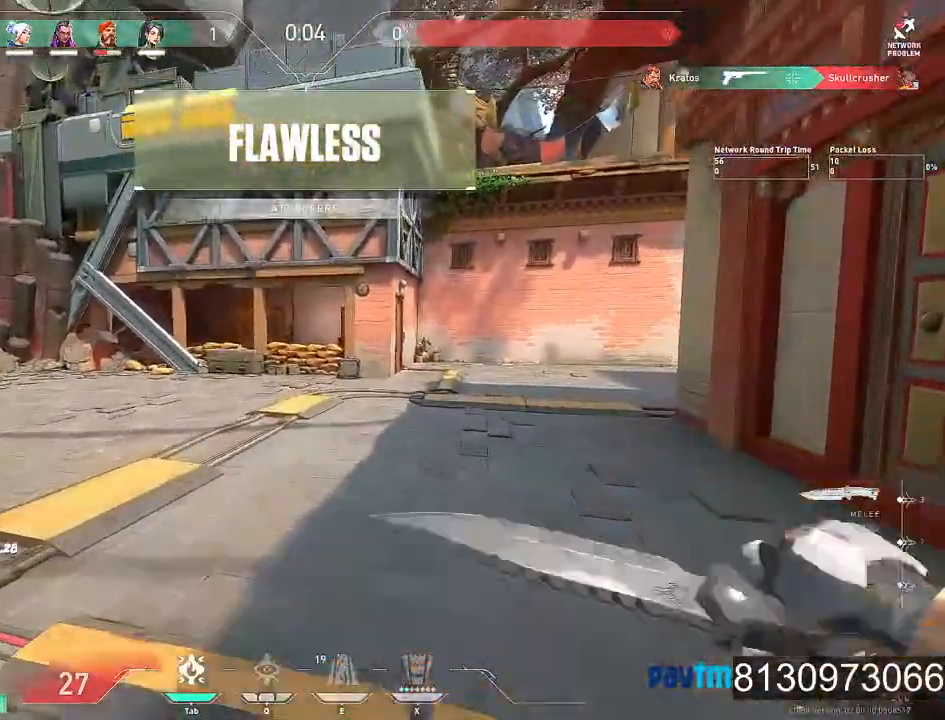
{"keys": ["a", "w"], "mouse": [], "mouse_move": "still", "events": [[100, "mouse_wheel", "down"], [200, "space", "down"], [284, "mouse_wheel", "up"], [384, "a", "down"], [384, "space", "up"]]}
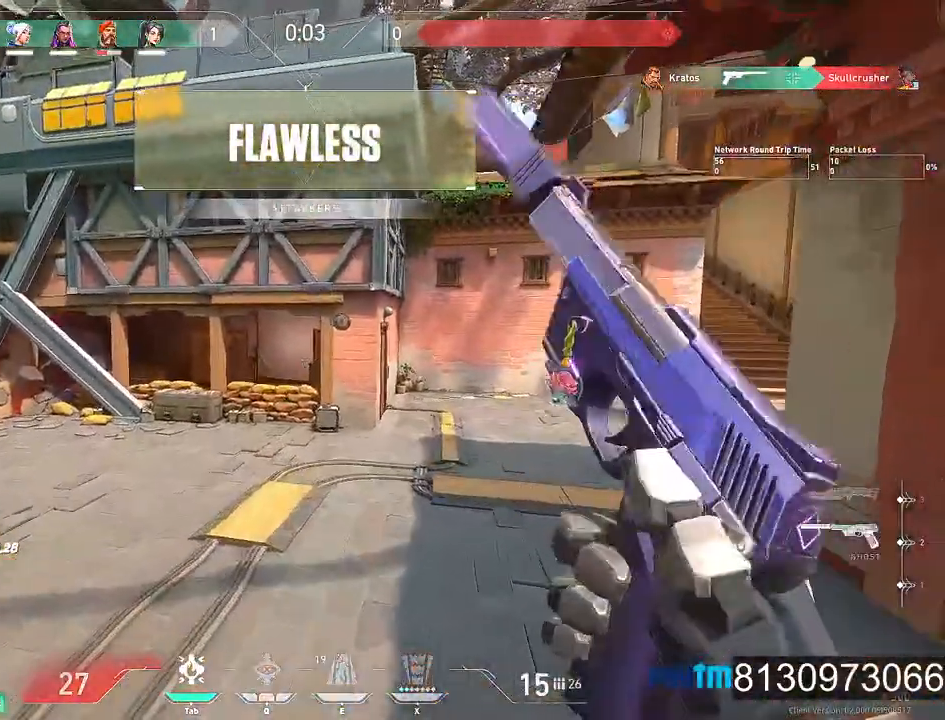
{"keys": ["w"], "mouse": [], "mouse_move": "still", "events": [[67, "mouse_wheel", "down"], [184, "mouse_wheel", "up"], [350, "a", "up"]]}
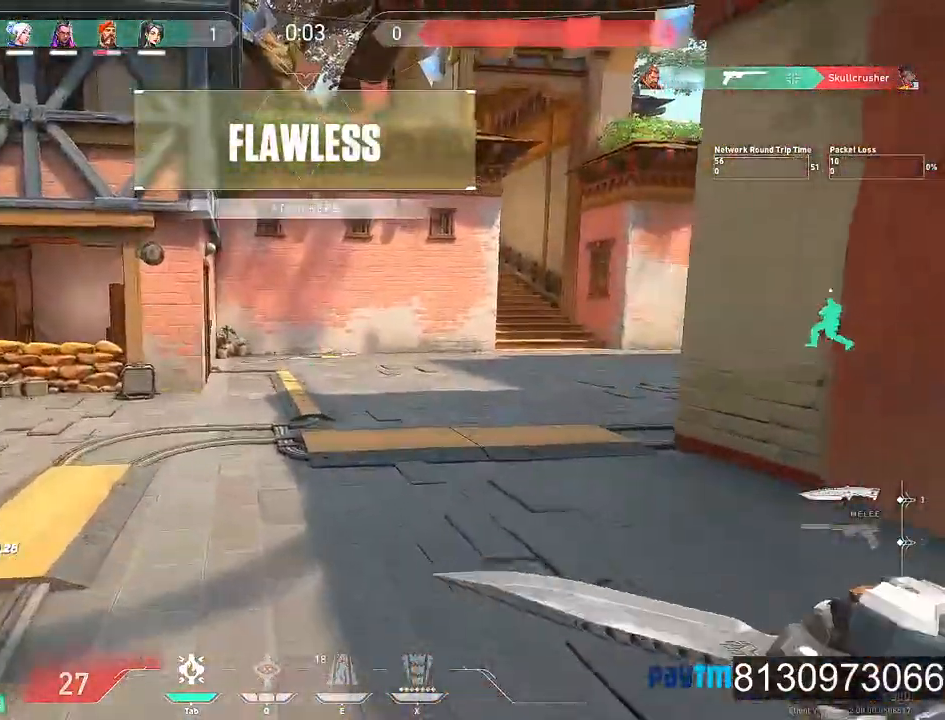
{"keys": ["w"], "mouse": [], "mouse_move": "up", "events": [[134, "mouse_right", "down"], [267, "a", "down"], [350, "mouse_right", "up"], [467, "a", "up"]]}
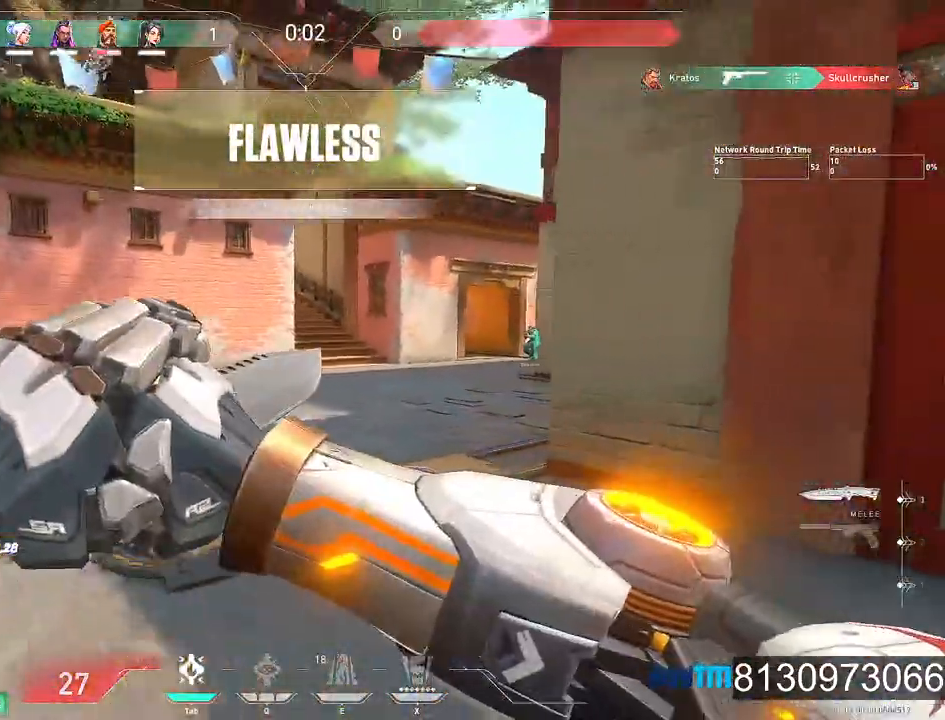
{"keys": ["a", "w"], "mouse": [], "mouse_move": "still", "events": [[100, "mouse_wheel", "down"], [234, "mouse_wheel", "up"], [334, "a", "down"]]}
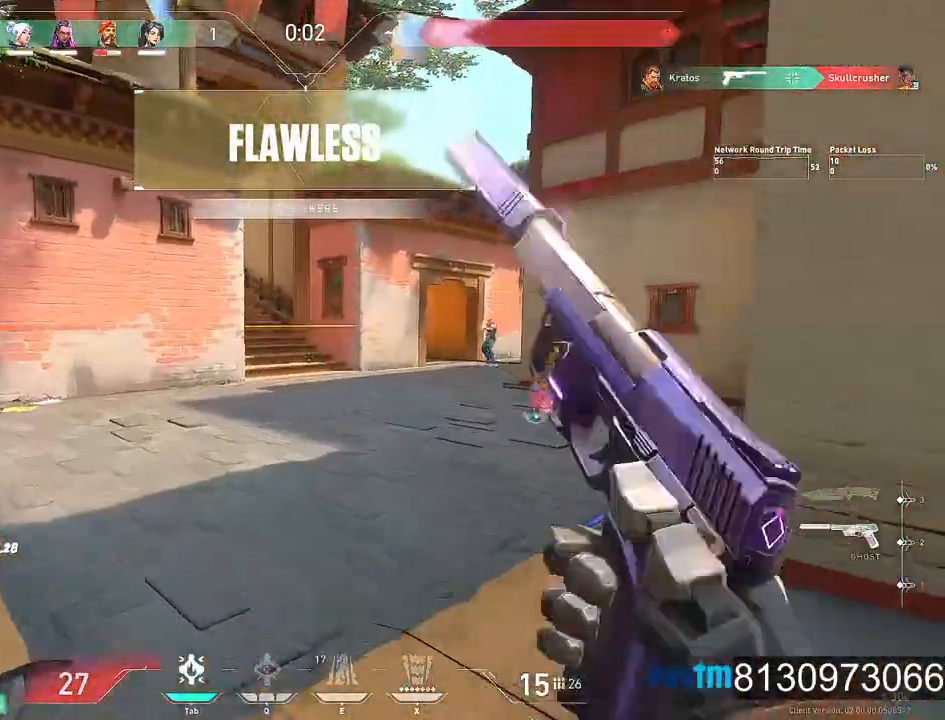
{"keys": ["w"], "mouse": [], "mouse_move": "still", "events": [[67, "mouse_wheel", "down"], [217, "mouse_wheel", "up"], [250, "a", "up"]]}
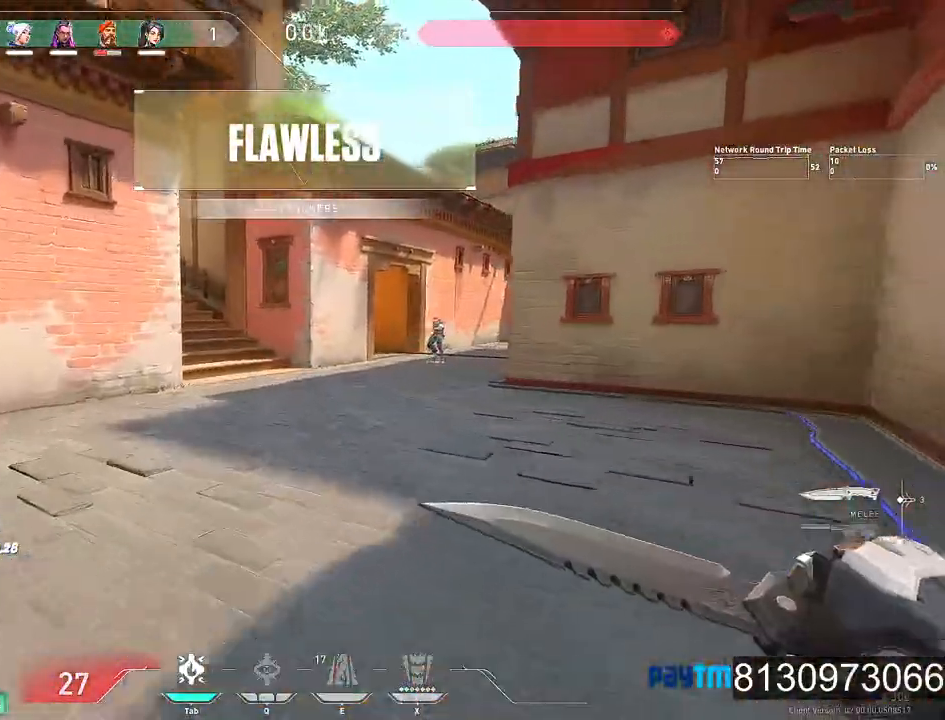
{"keys": ["space", "w"], "mouse": [], "mouse_move": "still", "events": [[184, "a", "down"], [234, "mouse_wheel", "down"], [367, "a", "up"], [417, "mouse_wheel", "up"], [467, "space", "down"]]}
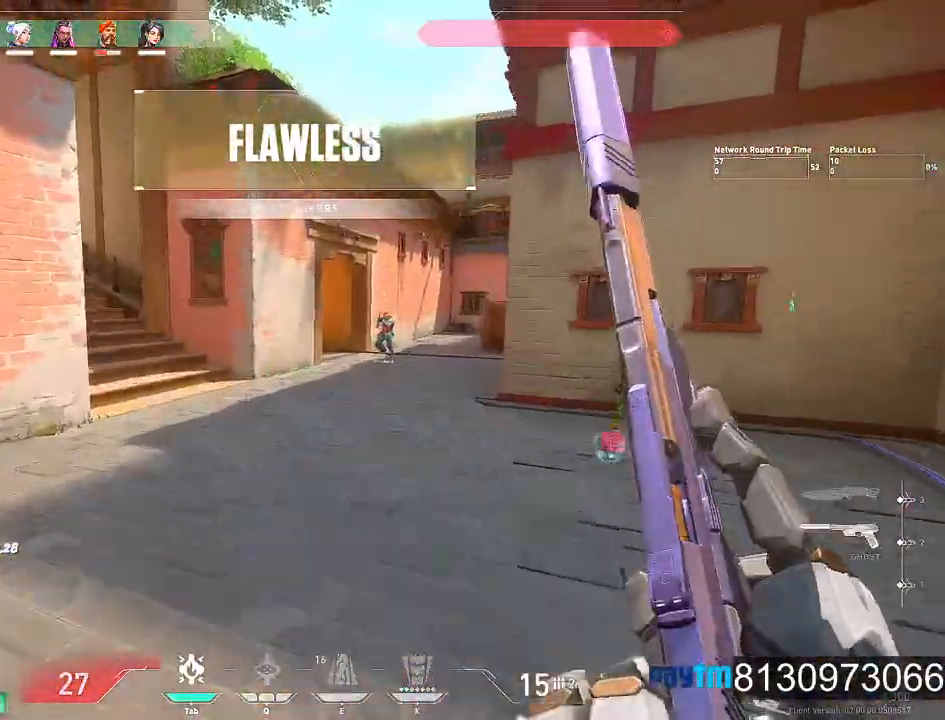
{"keys": ["w"], "mouse": [], "mouse_move": "still", "events": [[200, "space", "up"], [284, "mouse_wheel", "down"], [434, "mouse_wheel", "up"]]}
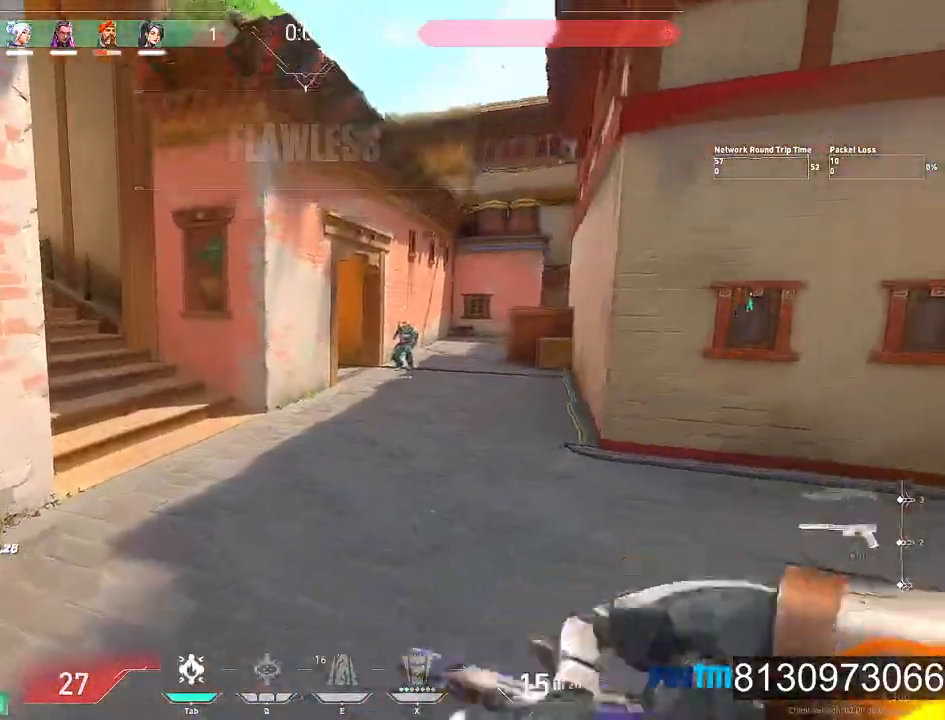
{"keys": ["w"], "mouse": [], "mouse_move": "still", "events": [[17, "mouse_wheel", "down"], [167, "mouse_wheel", "up"]]}
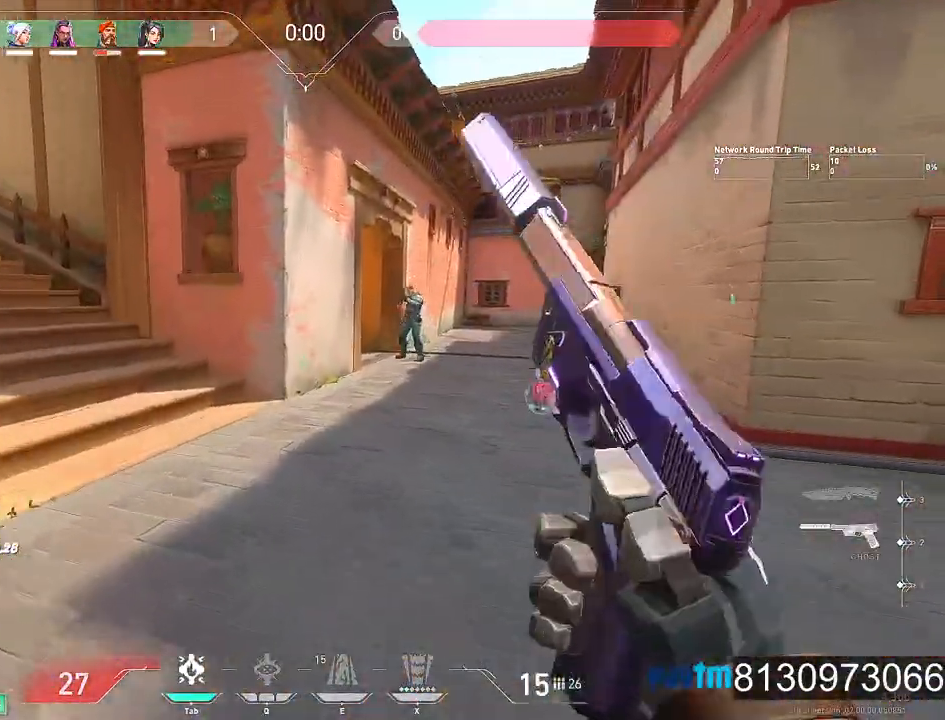
{"keys": [], "mouse": [], "mouse_move": "still", "events": [[34, "mouse_wheel", "down"], [184, "mouse_wheel", "up"], [234, "mouse_wheel", "down"], [267, "d", "down"], [367, "mouse_wheel", "up"], [367, "w", "up"], [500, "d", "up"]]}
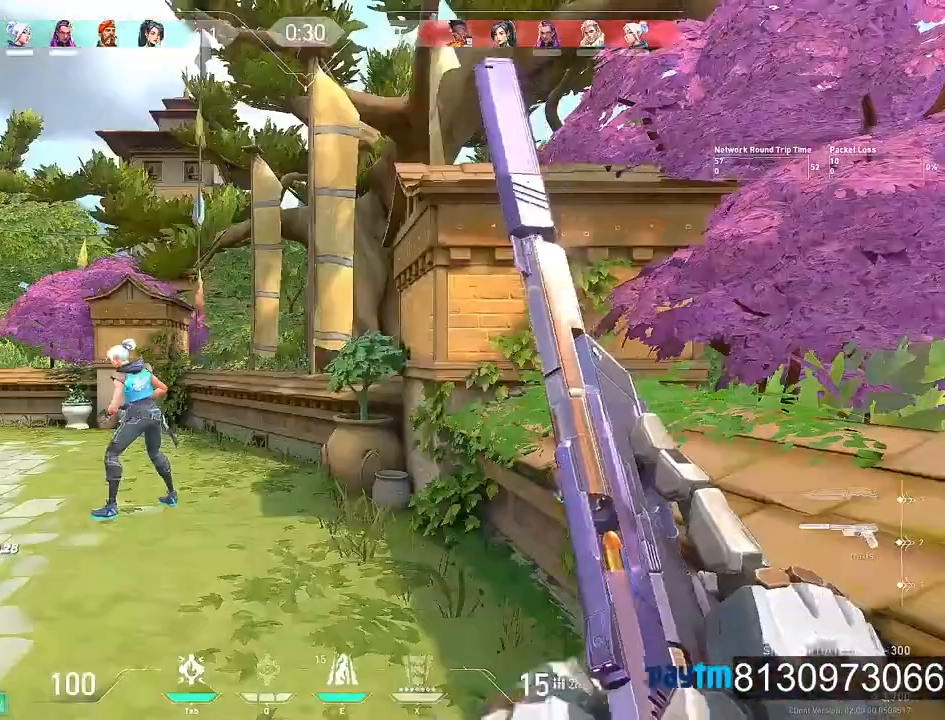
{"keys": [], "mouse": [], "mouse_move": "still", "events": []}
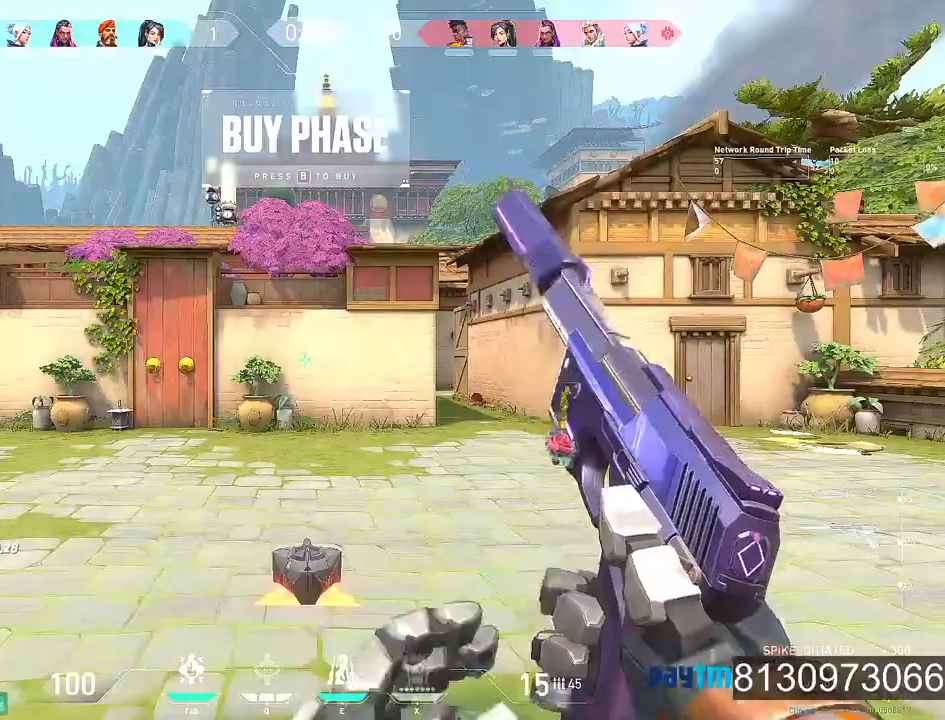
{"keys": ["d"], "mouse": [], "mouse_move": "still", "events": [[117, "mouse_wheel", "down"], [167, "mouse_wheel", "up"], [350, "mouse_wheel", "down"], [450, "d", "down"], [484, "mouse_wheel", "up"]]}
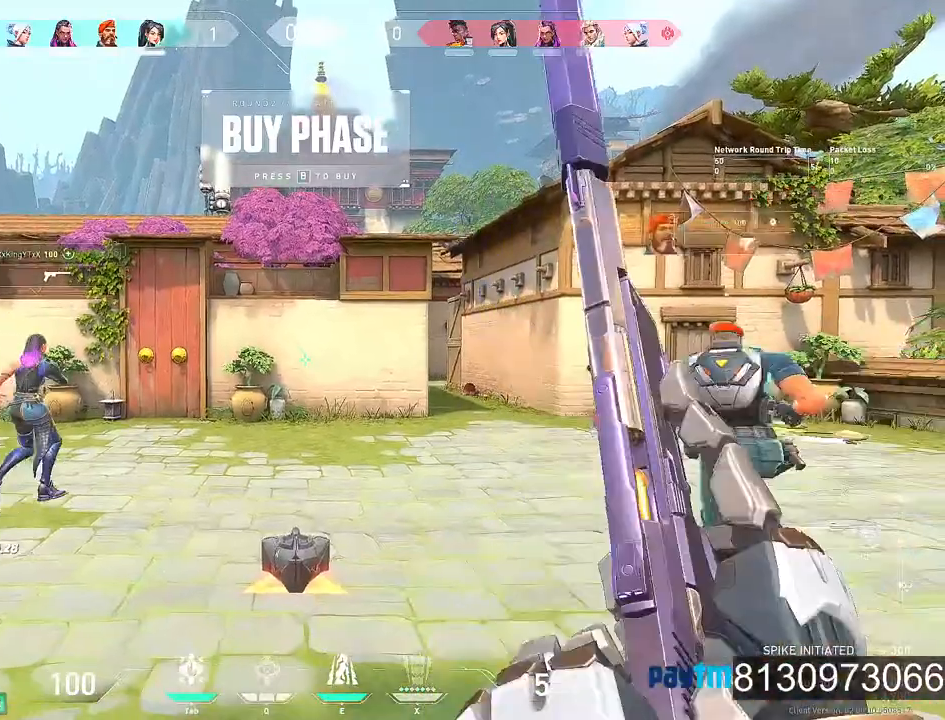
{"keys": ["d", "w"], "mouse": [], "mouse_move": "still", "events": [[184, "w", "down"], [367, "mouse_wheel", "down"], [467, "mouse_wheel", "up"]]}
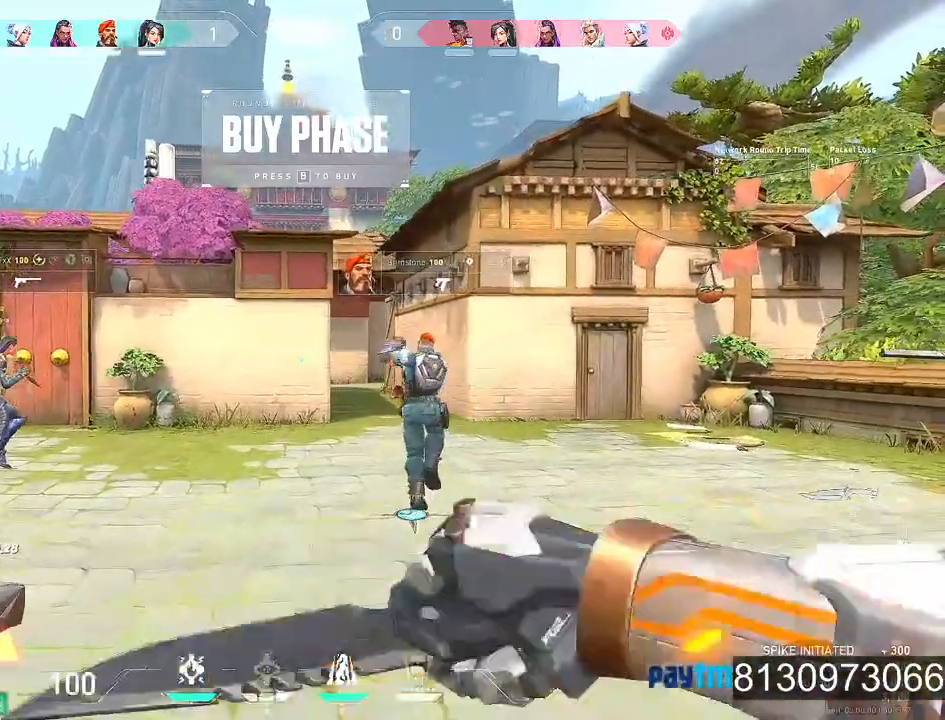
{"keys": ["w"], "mouse": [], "mouse_move": "still", "events": [[50, "mouse_wheel", "down"], [200, "mouse_wheel", "up"], [384, "d", "up"]]}
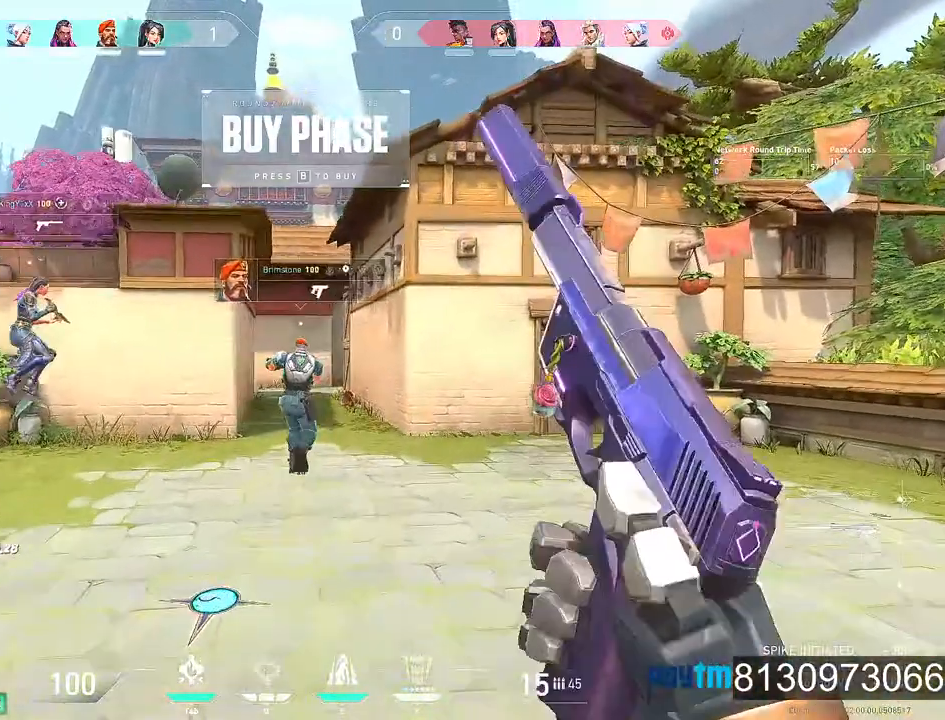
{"keys": ["w"], "mouse": [], "mouse_move": "still", "events": []}
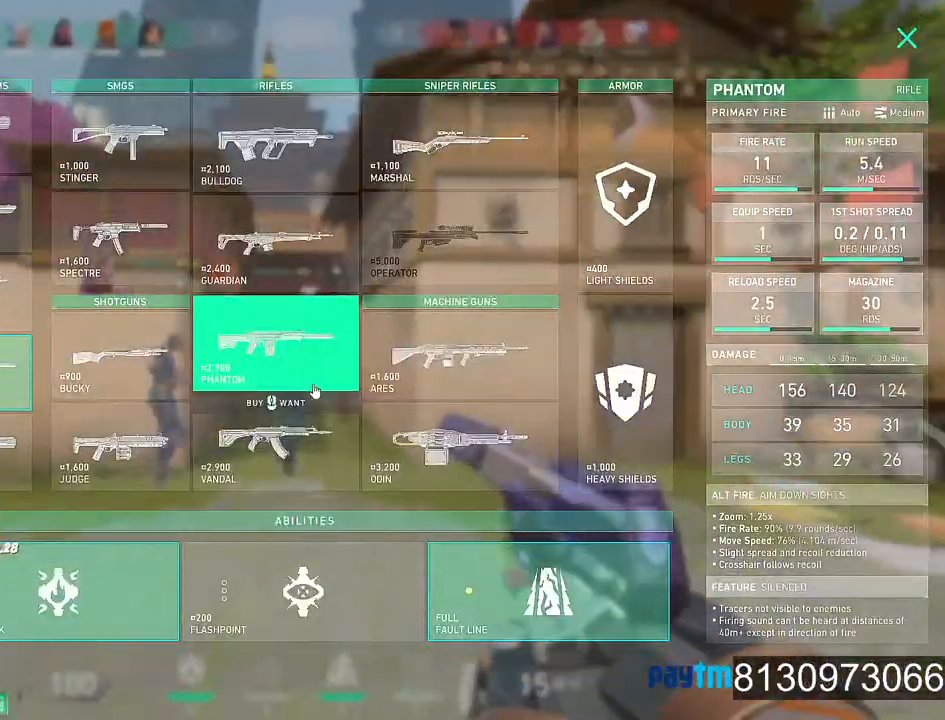
{"keys": ["w"], "mouse": [], "mouse_move": "up", "events": [[217, "d", "down"], [417, "d", "up"]]}
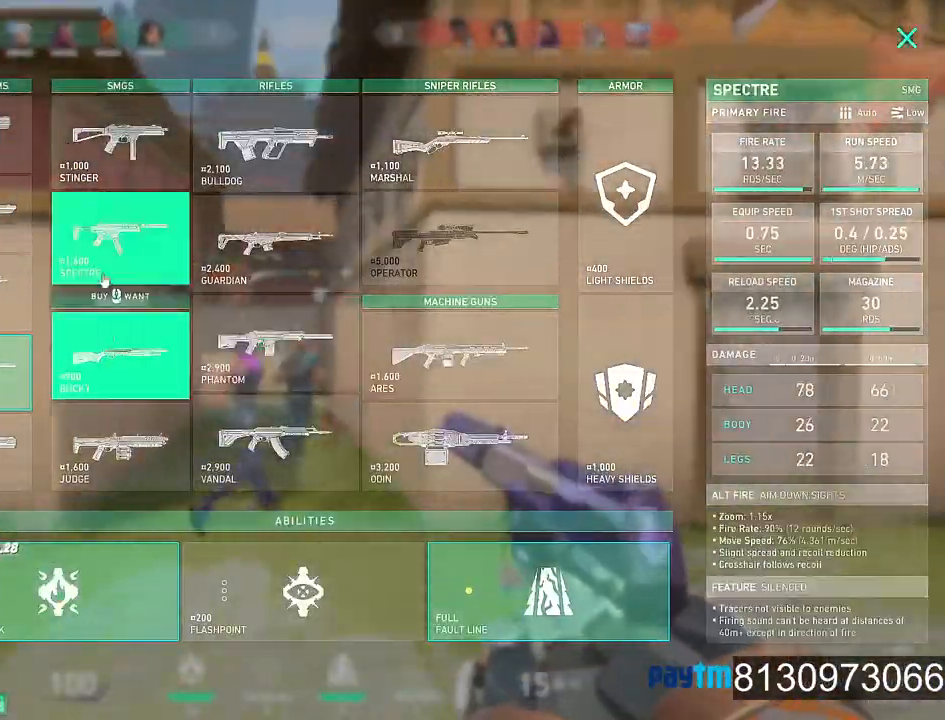
{"keys": ["w"], "mouse": [], "events": []}
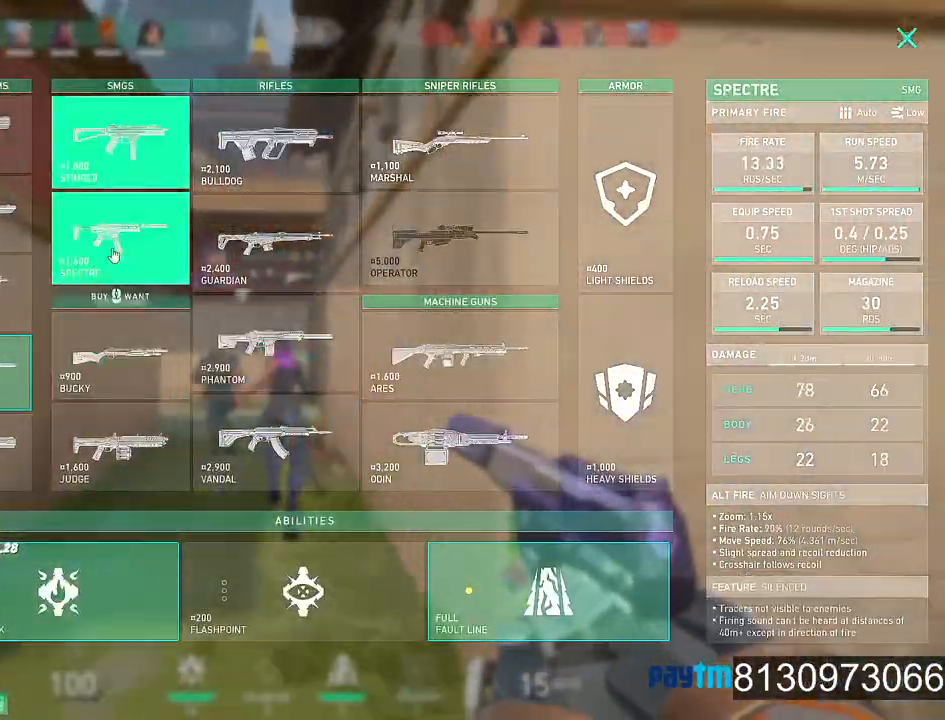
{"keys": ["w"], "mouse": [], "mouse_move": "still", "events": [[350, "mouse_left", "down"], [450, "mouse_left", "up"]]}
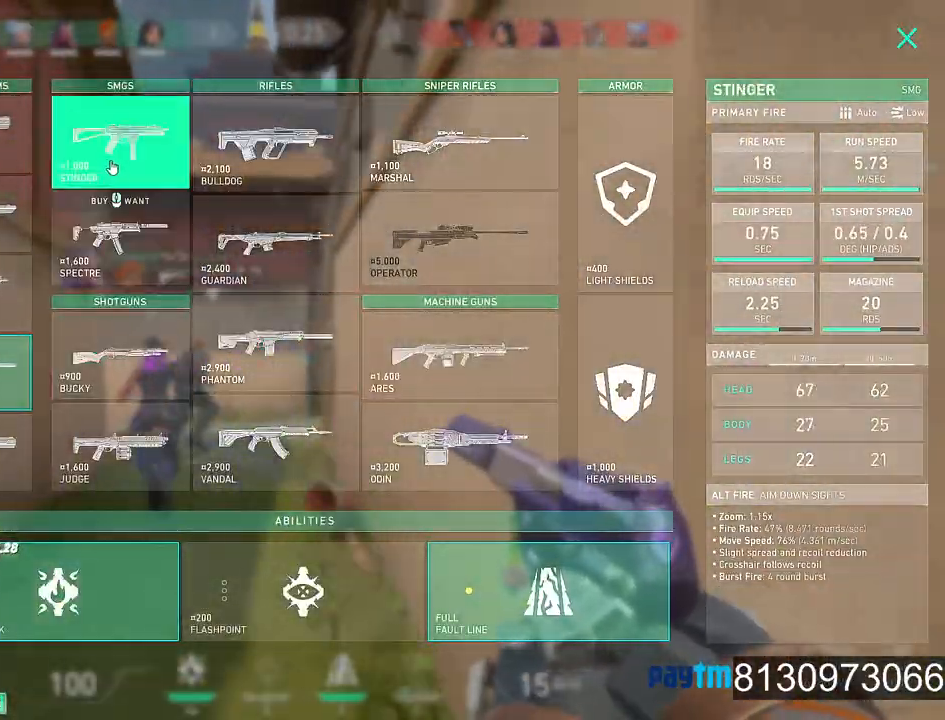
{"keys": ["w"], "mouse": [], "mouse_move": "down-left", "events": []}
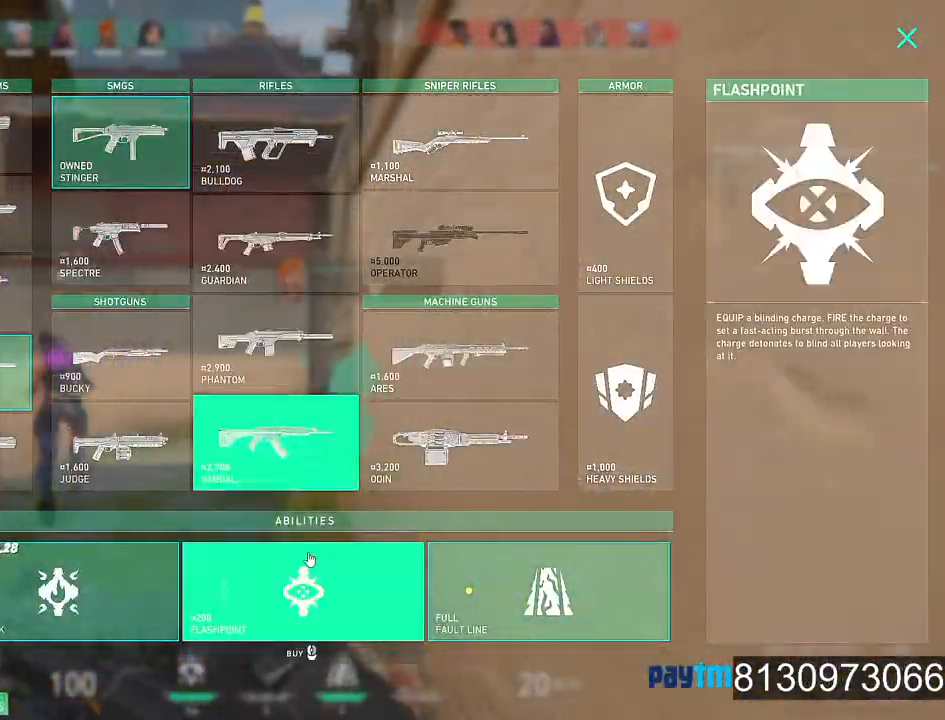
{"keys": ["w"], "mouse": [], "mouse_move": "still", "events": [[50, "mouse_left", "down"], [150, "mouse_left", "up"], [284, "mouse_left", "down"], [334, "mouse_left", "up"]]}
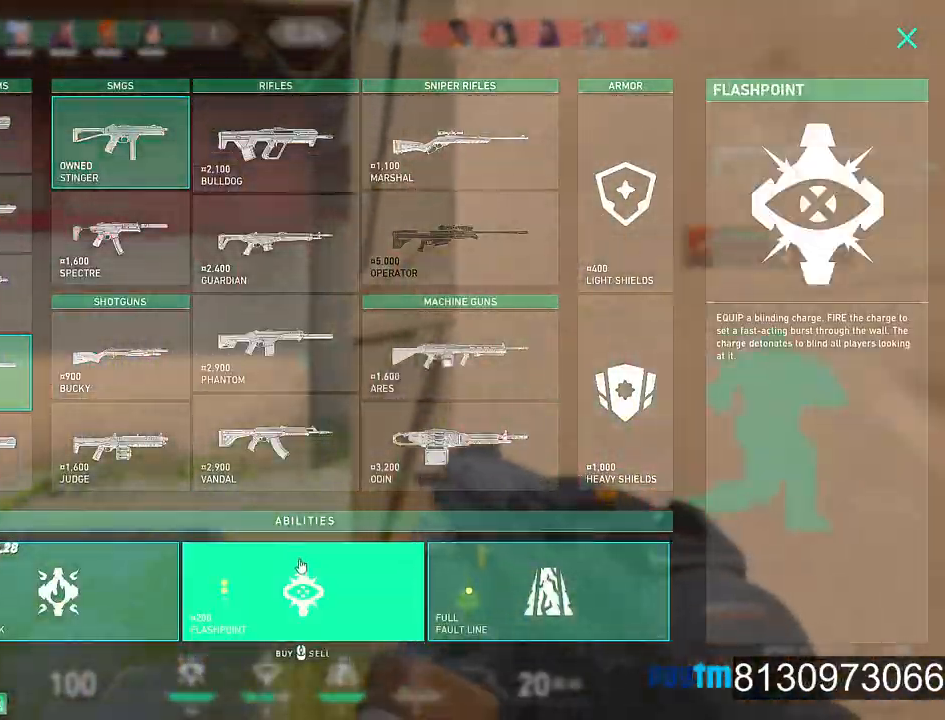
{"keys": ["w"], "mouse": [], "mouse_move": "still", "events": []}
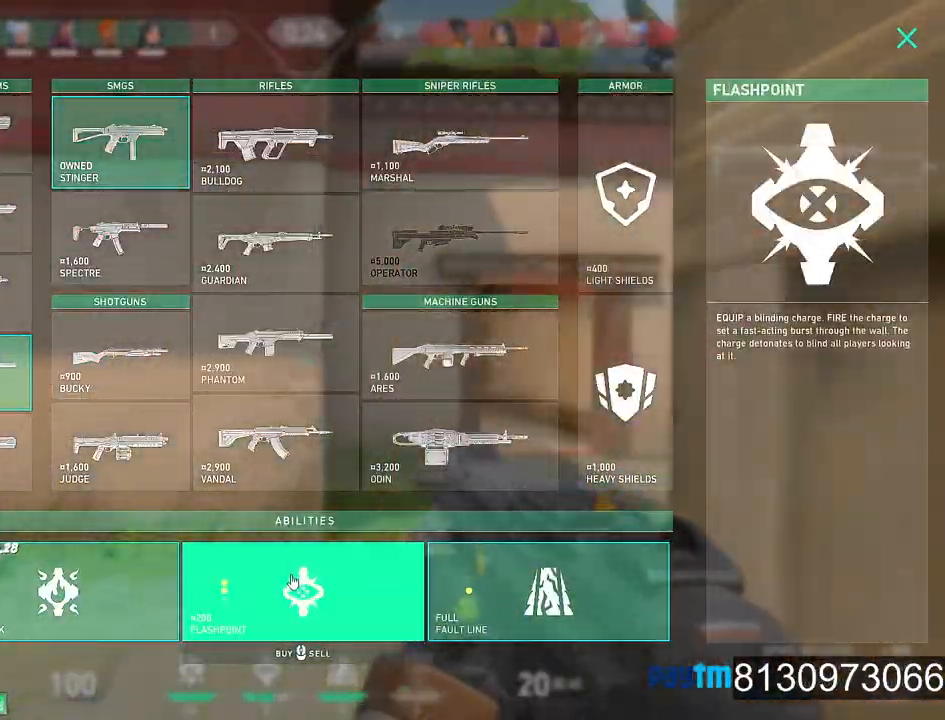
{"keys": ["d"], "mouse": [], "mouse_move": "up-right", "events": [[84, "mouse_left", "down"], [134, "mouse_left", "up"], [184, "w", "up"], [367, "d", "down"]]}
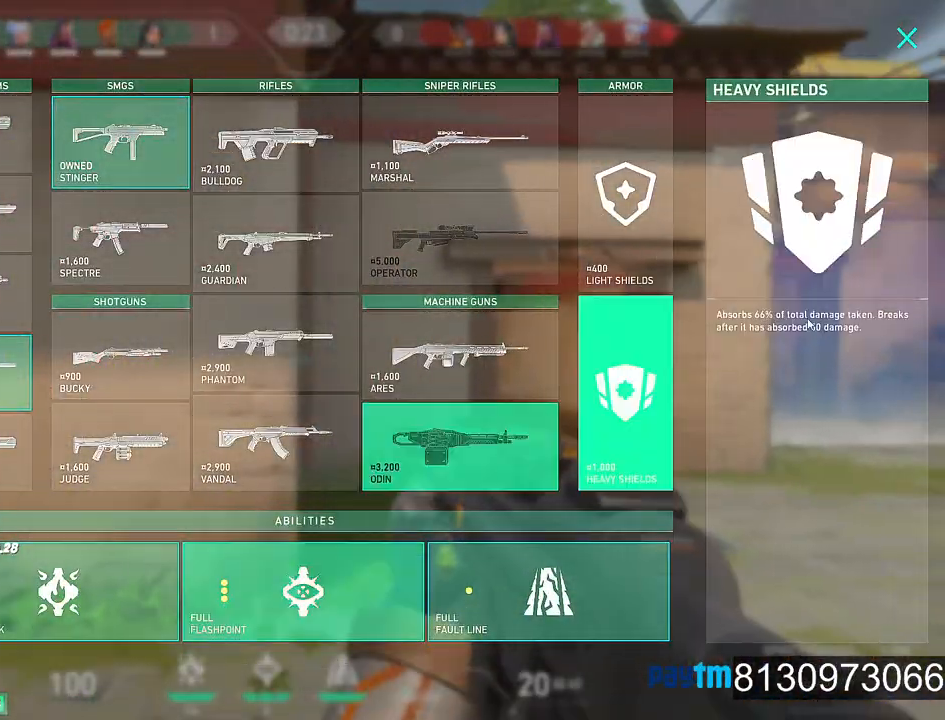
{"keys": [], "mouse": [], "mouse_move": "up", "events": [[150, "w", "down"], [384, "d", "up"], [384, "w", "up"]]}
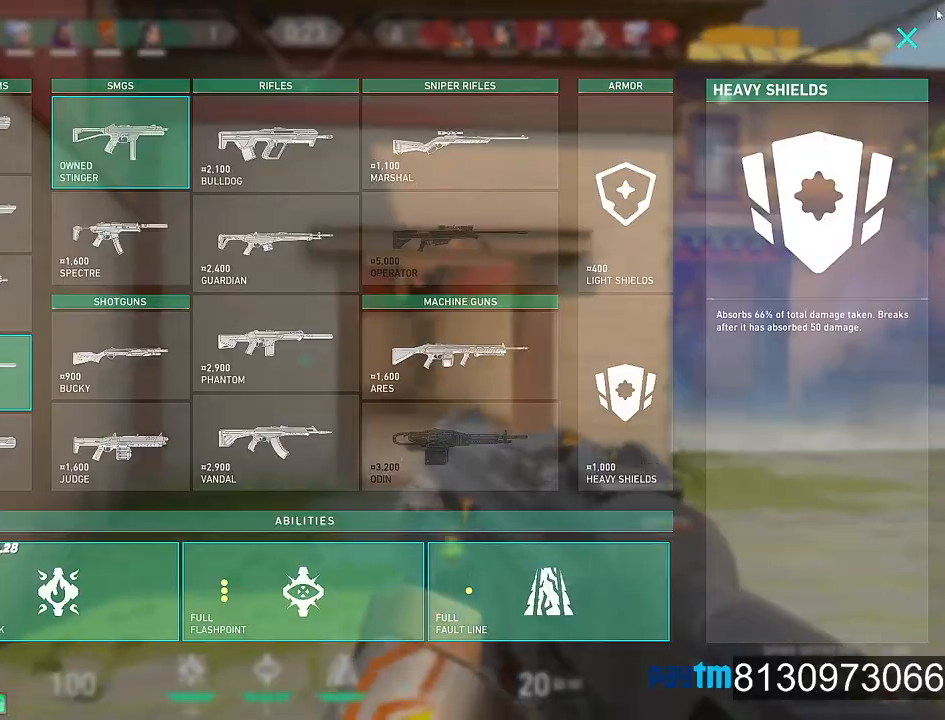
{"keys": ["d", "w"], "mouse": [], "mouse_move": "still", "events": [[167, "mouse_left", "down"], [300, "mouse_left", "up"], [350, "d", "down"], [400, "w", "down"]]}
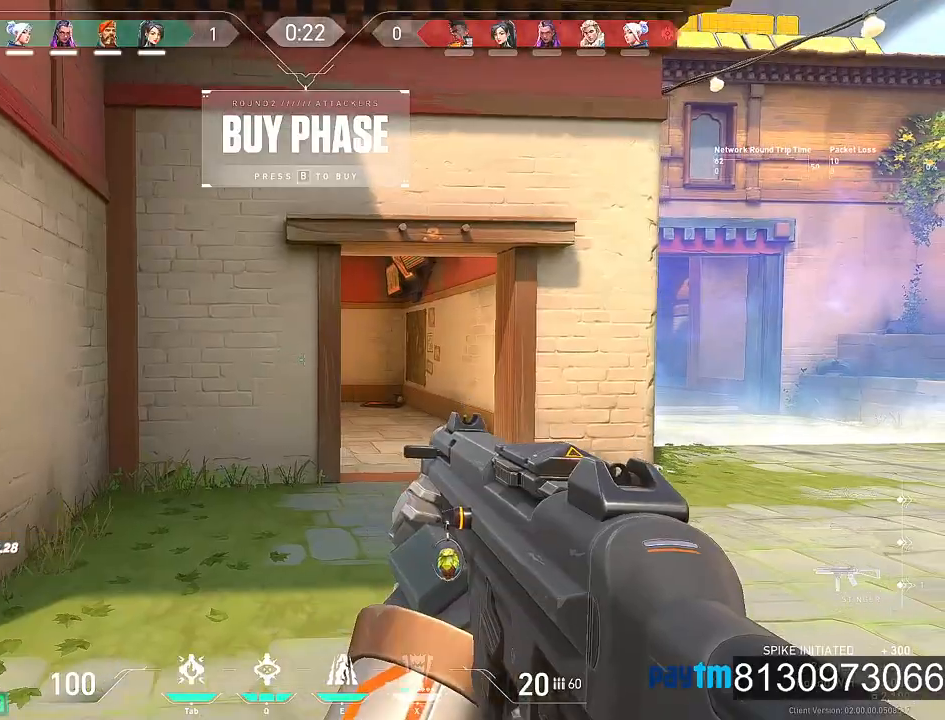
{"keys": ["d", "space", "w"], "mouse": [], "mouse_move": "still", "events": [[84, "mouse_wheel", "down"], [267, "mouse_wheel", "up"], [317, "mouse_wheel", "down"], [417, "mouse_wheel", "up"], [467, "space", "down"]]}
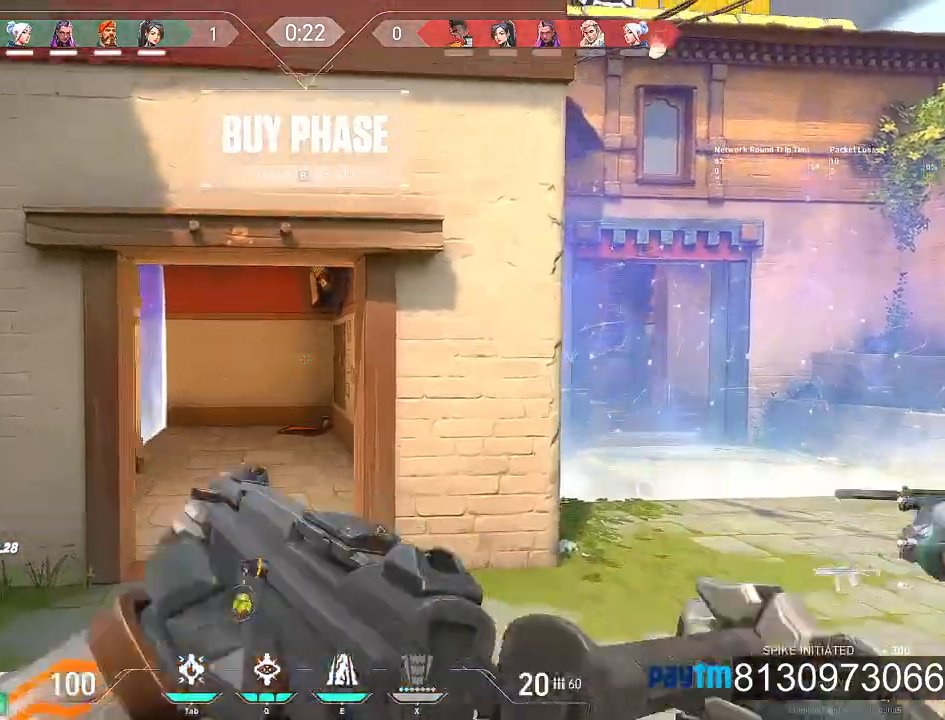
{"keys": ["w"], "mouse": [], "mouse_move": "left", "events": [[150, "space", "up"], [200, "2", "down"], [384, "2", "up"], [384, "d", "up"]]}